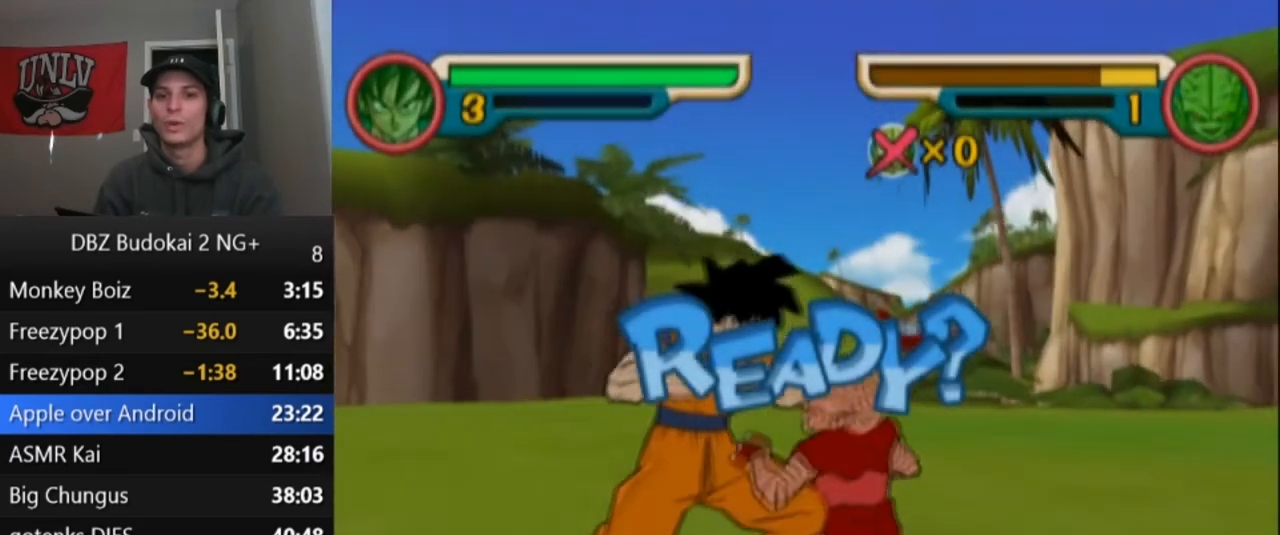
Gameplay with a controller (PlayStation layout); each line is a JSON object with the inputs held at the frame after it. "events" lists button and stick changes between this image and that frame as [ms after this image, input, new state], when the widget could be followed in between. Not read: right_stick.
{"buttons": [], "left_stick": "center", "events": [[67, "R1", "up"], [133, "R1", "down"], [233, "R1", "up"], [300, "R1", "down"], [367, "R1", "up"], [434, "R1", "down"], [500, "R1", "up"]]}
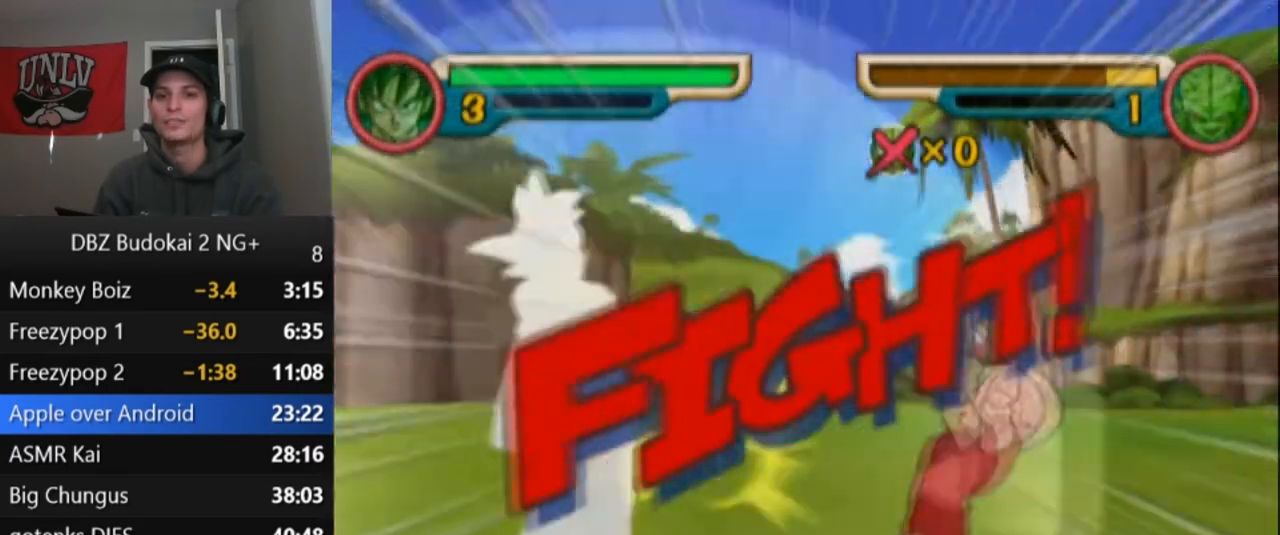
{"buttons": ["DPAD_RIGHT"], "left_stick": "center", "events": [[100, "R1", "down"], [167, "R1", "up"], [201, "DPAD_RIGHT", "down"], [267, "DPAD_RIGHT", "up"], [334, "DPAD_RIGHT", "down"]]}
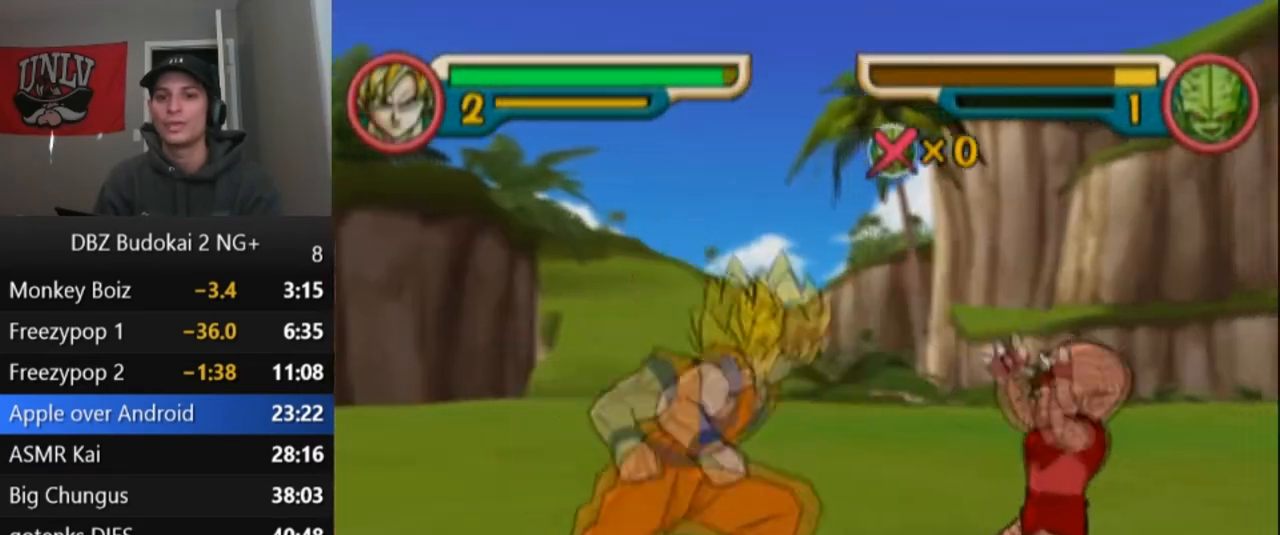
{"buttons": ["TRIANGLE"], "left_stick": "center", "events": [[67, "DPAD_RIGHT", "up"], [200, "DPAD_RIGHT", "down"], [233, "SQUARE", "down"], [333, "DPAD_RIGHT", "up"], [333, "SQUARE", "up"], [367, "TRIANGLE", "down"], [467, "TRIANGLE", "up"], [500, "TRIANGLE", "down"]]}
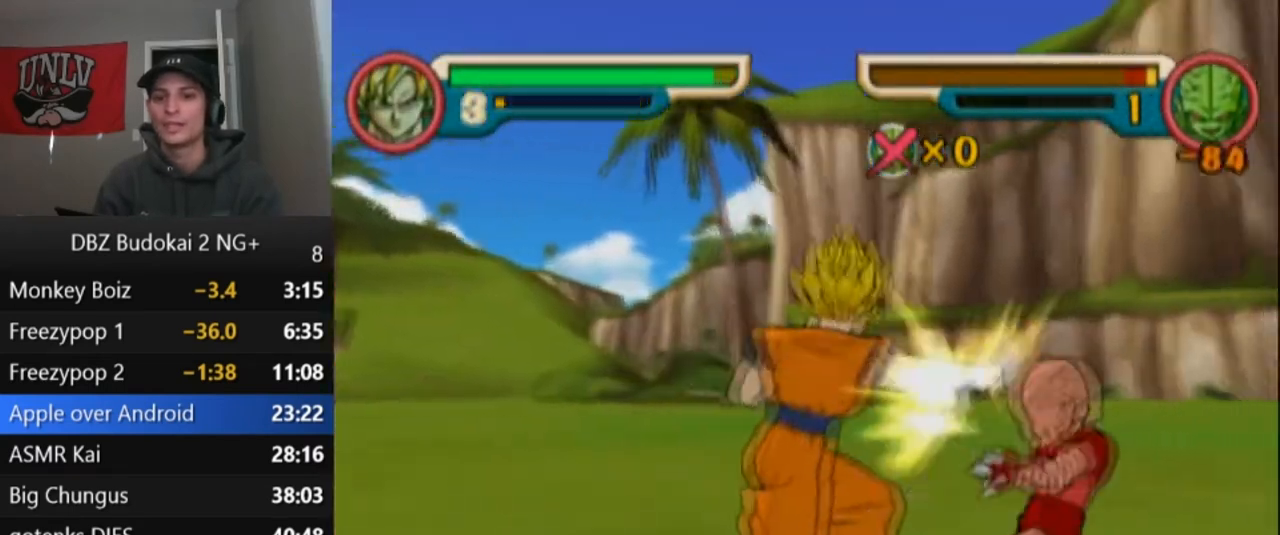
{"buttons": ["TRIANGLE"], "left_stick": "center", "events": [[67, "DPAD_UP", "down"], [100, "L1", "down"], [167, "DPAD_UP", "up"], [167, "L1", "up"], [234, "DPAD_UP", "down"], [234, "L1", "down"], [301, "L1", "up"], [334, "DPAD_UP", "up"], [367, "DPAD_UP", "down"], [367, "L1", "down"], [467, "DPAD_UP", "up"], [467, "L1", "up"]]}
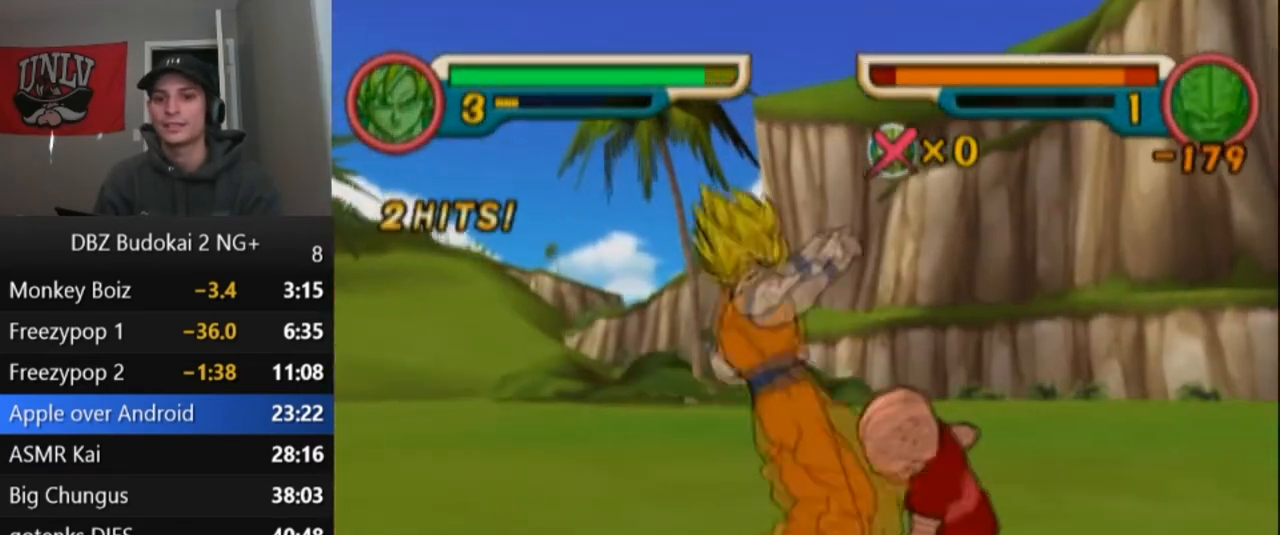
{"buttons": [], "left_stick": "center", "events": [[33, "DPAD_UP", "down"], [33, "L1", "down"], [100, "DPAD_UP", "up"], [100, "L1", "up"], [167, "DPAD_UP", "down"], [167, "L1", "down"], [267, "L1", "up"], [267, "TRIANGLE", "up"], [300, "DPAD_UP", "up"], [400, "TRIANGLE", "down"], [500, "TRIANGLE", "up"]]}
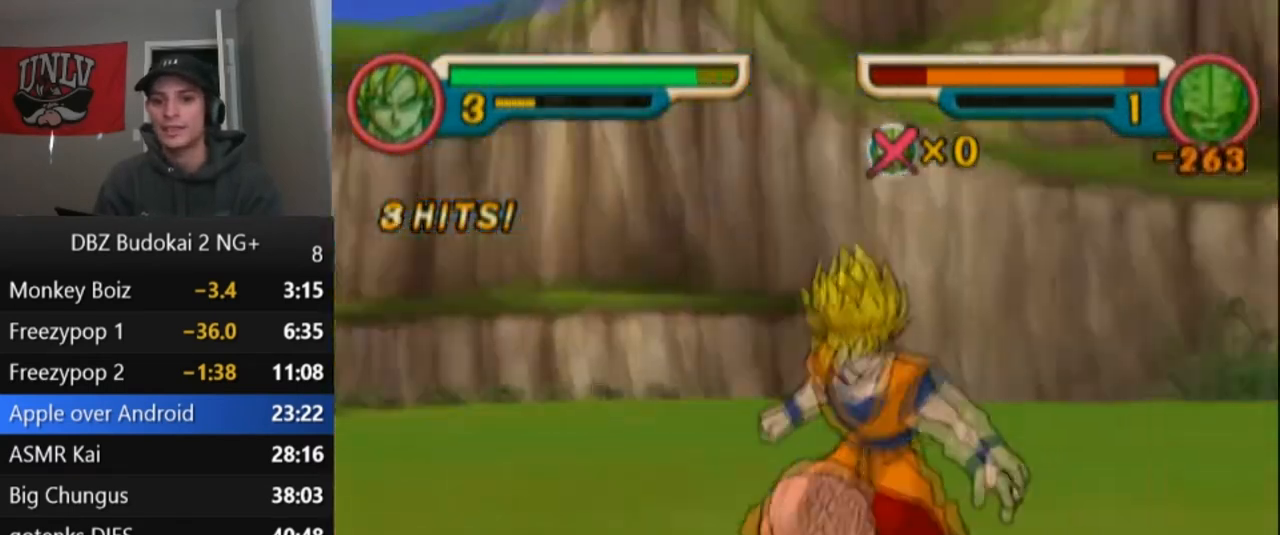
{"buttons": [], "left_stick": "center", "events": [[67, "TRIANGLE", "down"], [167, "TRIANGLE", "up"], [234, "TRIANGLE", "down"], [301, "TRIANGLE", "up"], [401, "TRIANGLE", "down"], [467, "TRIANGLE", "up"]]}
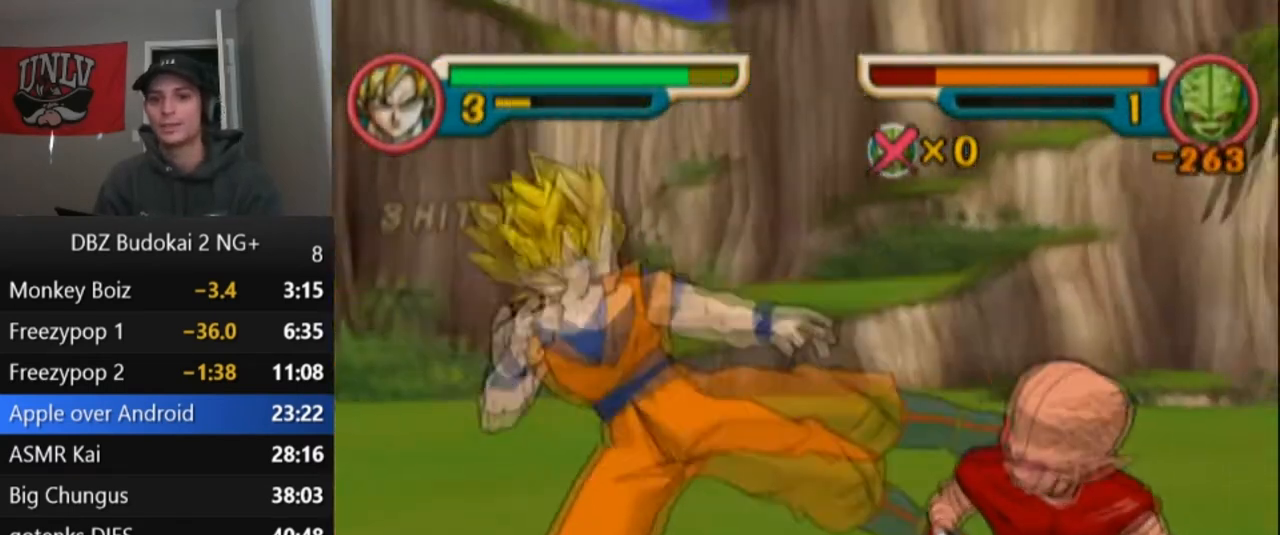
{"buttons": ["TRIANGLE", "L1", "DPAD_UP"], "left_stick": "center", "events": [[33, "TRIANGLE", "down"], [133, "TRIANGLE", "up"], [200, "TRIANGLE", "down"], [334, "DPAD_UP", "down"], [334, "L1", "down"], [367, "L1", "up"], [400, "DPAD_UP", "up"], [467, "DPAD_UP", "down"], [467, "L1", "down"]]}
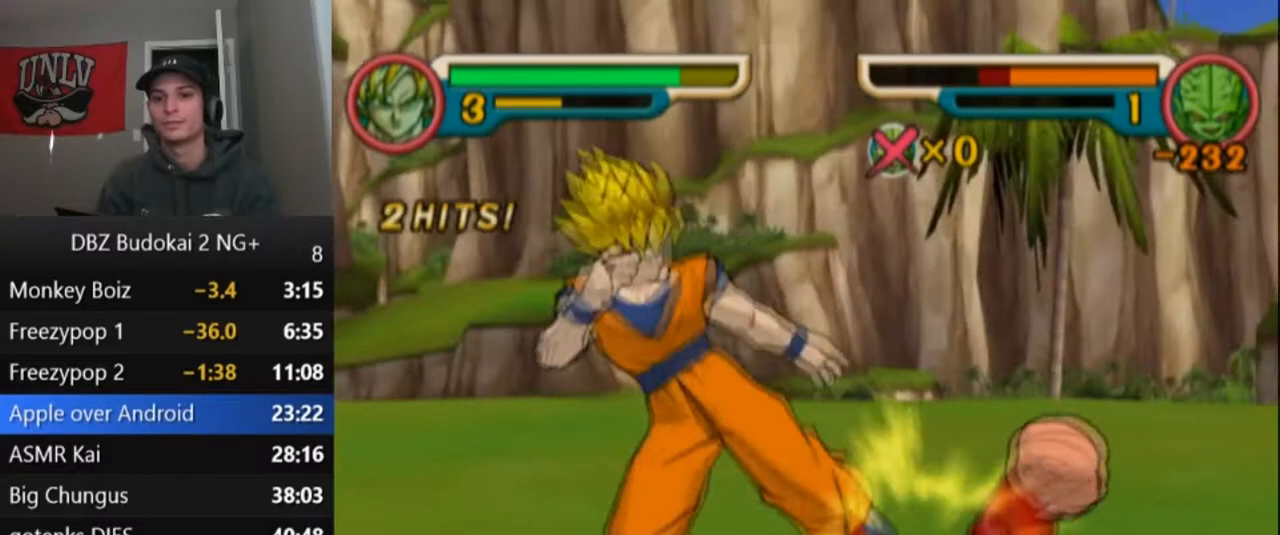
{"buttons": [], "left_stick": "center", "events": [[34, "DPAD_UP", "up"], [34, "L1", "up"], [100, "DPAD_UP", "down"], [100, "L1", "down"], [167, "DPAD_UP", "up"], [167, "L1", "up"], [234, "DPAD_UP", "down"], [234, "L1", "down"], [334, "L1", "up"], [334, "TRIANGLE", "up"], [367, "DPAD_UP", "up"]]}
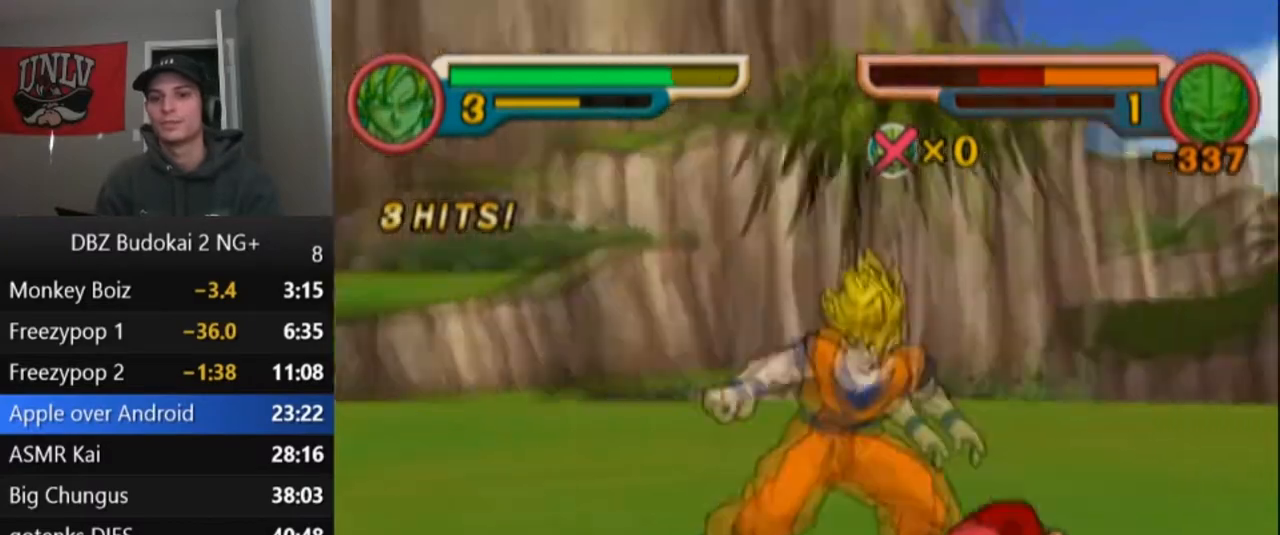
{"buttons": [], "left_stick": "center", "events": [[133, "DPAD_RIGHT", "down"], [133, "TRIANGLE", "down"], [233, "TRIANGLE", "up"], [267, "DPAD_RIGHT", "up"], [300, "SQUARE", "down"], [367, "SQUARE", "up"], [434, "SQUARE", "down"], [500, "SQUARE", "up"]]}
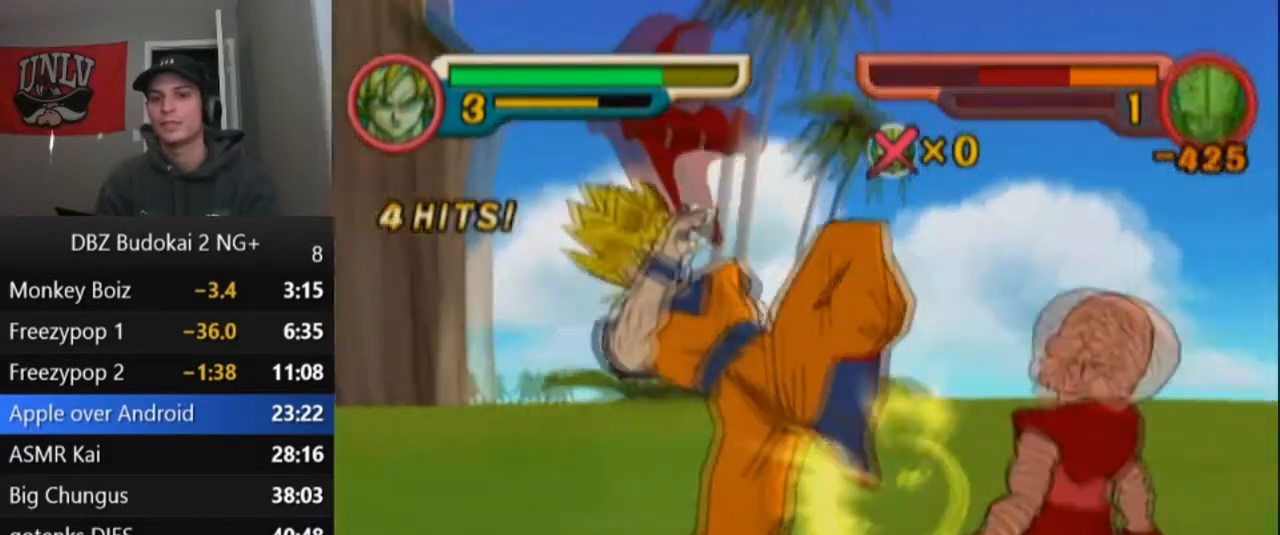
{"buttons": ["SQUARE"], "left_stick": "center", "events": [[100, "SQUARE", "down"], [201, "SQUARE", "up"], [267, "SQUARE", "down"], [401, "SQUARE", "up"], [467, "SQUARE", "down"]]}
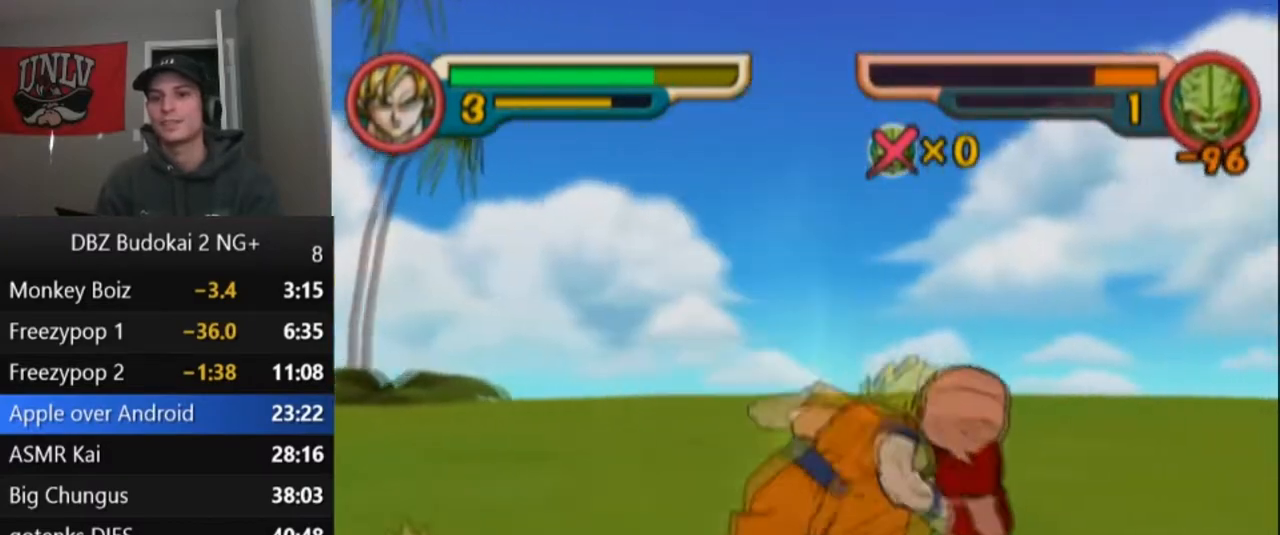
{"buttons": [], "left_stick": "center", "events": [[67, "SQUARE", "up"], [133, "SQUARE", "down"], [233, "SQUARE", "up"], [300, "SQUARE", "down"], [400, "SQUARE", "up"], [467, "SQUARE", "down"], [500, "SQUARE", "up"]]}
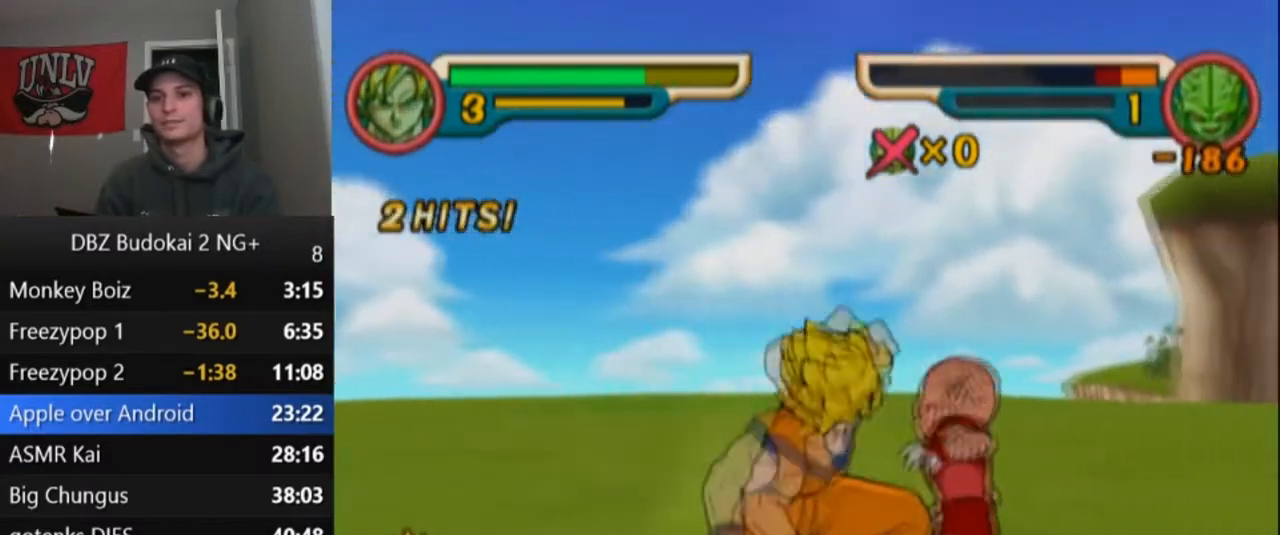
{"buttons": ["CIRCLE"], "left_stick": "center", "events": [[100, "CIRCLE", "down"], [201, "CIRCLE", "up"], [301, "CIRCLE", "down"], [367, "CIRCLE", "up"], [434, "CIRCLE", "down"]]}
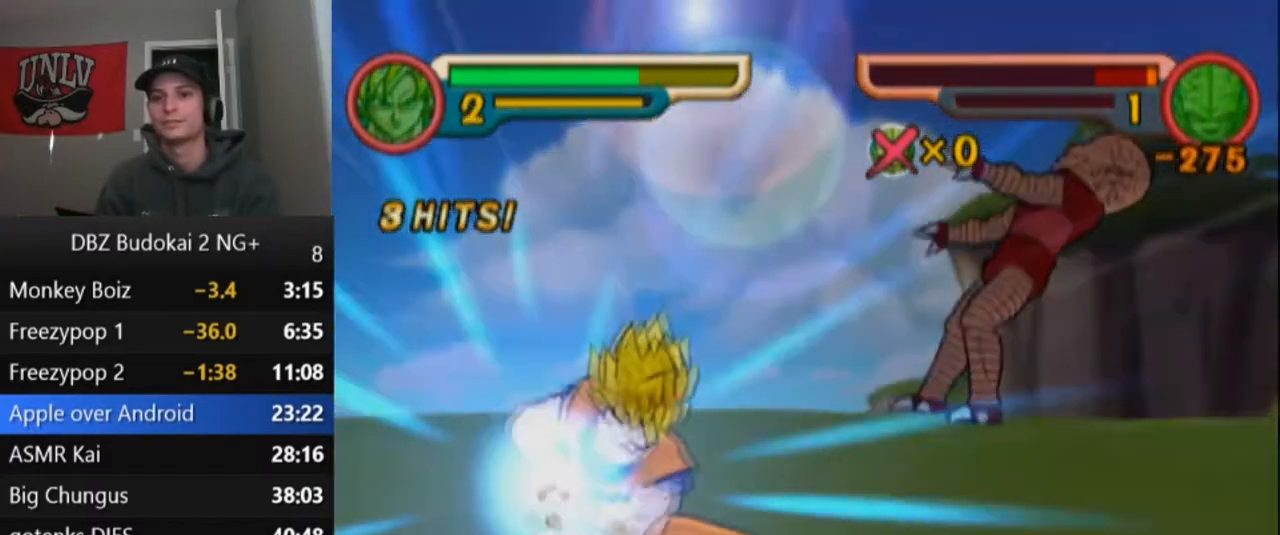
{"buttons": [], "left_stick": "center", "events": [[33, "CIRCLE", "up"]]}
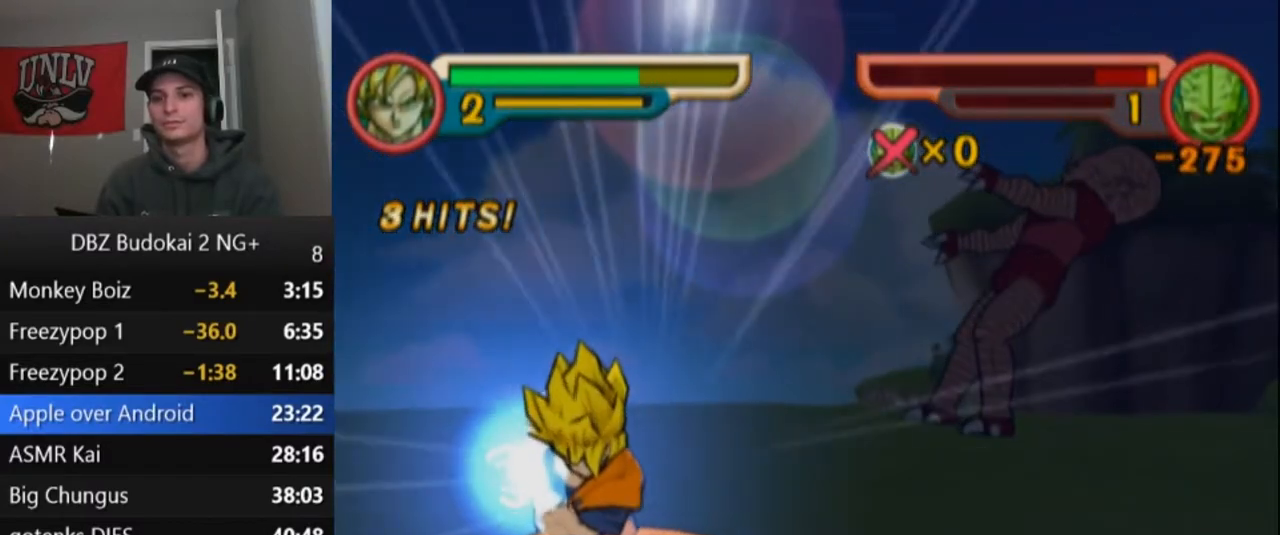
{"buttons": [], "left_stick": "center", "events": []}
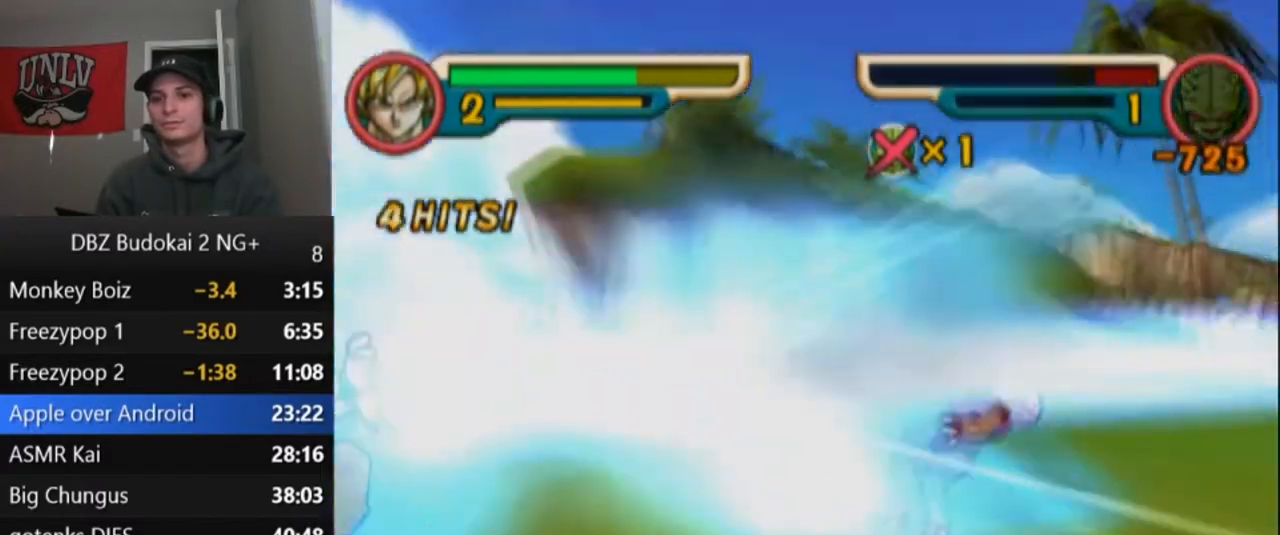
{"buttons": ["DPAD_RIGHT"], "left_stick": "center", "events": [[167, "DPAD_RIGHT", "down"], [233, "DPAD_RIGHT", "up"], [333, "DPAD_RIGHT", "down"]]}
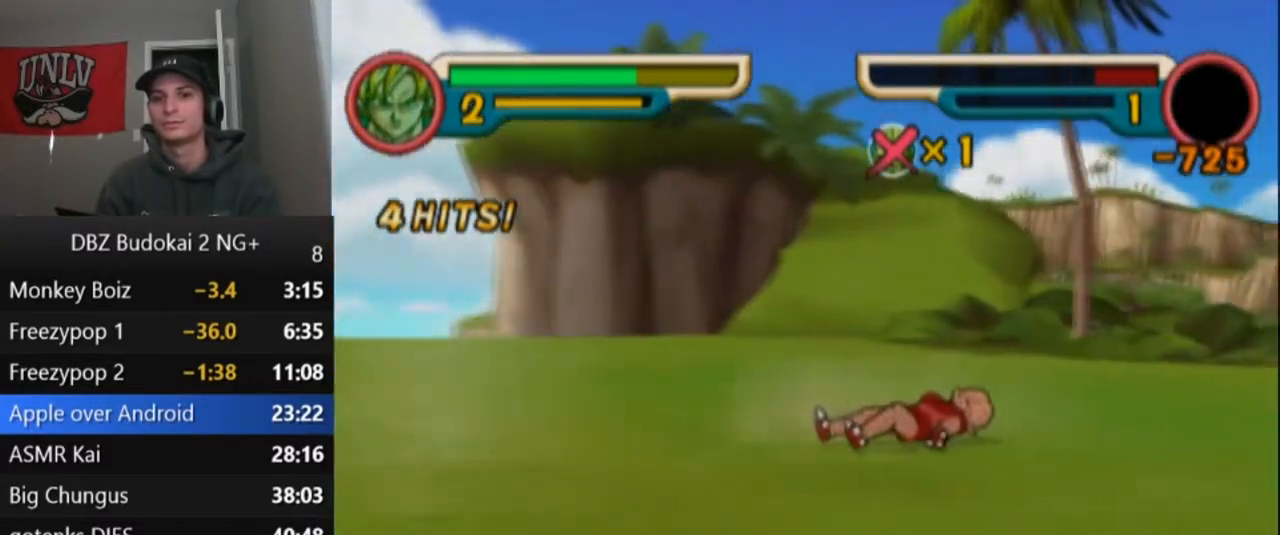
{"buttons": ["CROSS", "DPAD_LEFT"], "left_stick": "center", "events": [[167, "CROSS", "down"], [201, "DPAD_RIGHT", "up"], [301, "DPAD_LEFT", "down"], [367, "DPAD_LEFT", "up"], [434, "DPAD_LEFT", "down"]]}
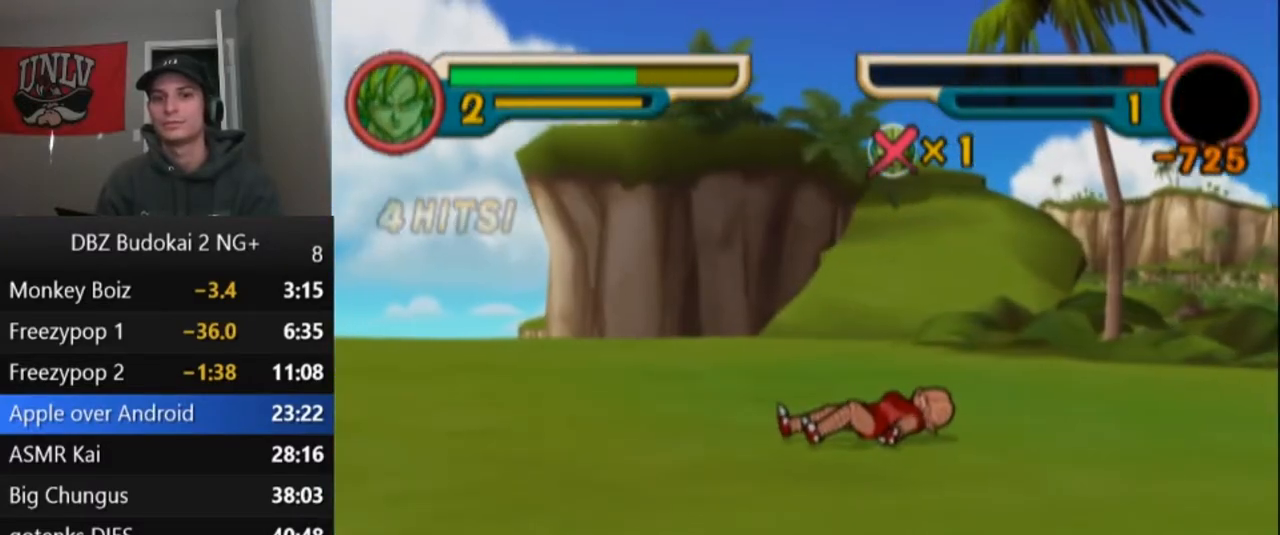
{"buttons": ["CROSS", "DPAD_LEFT"], "left_stick": "center", "events": []}
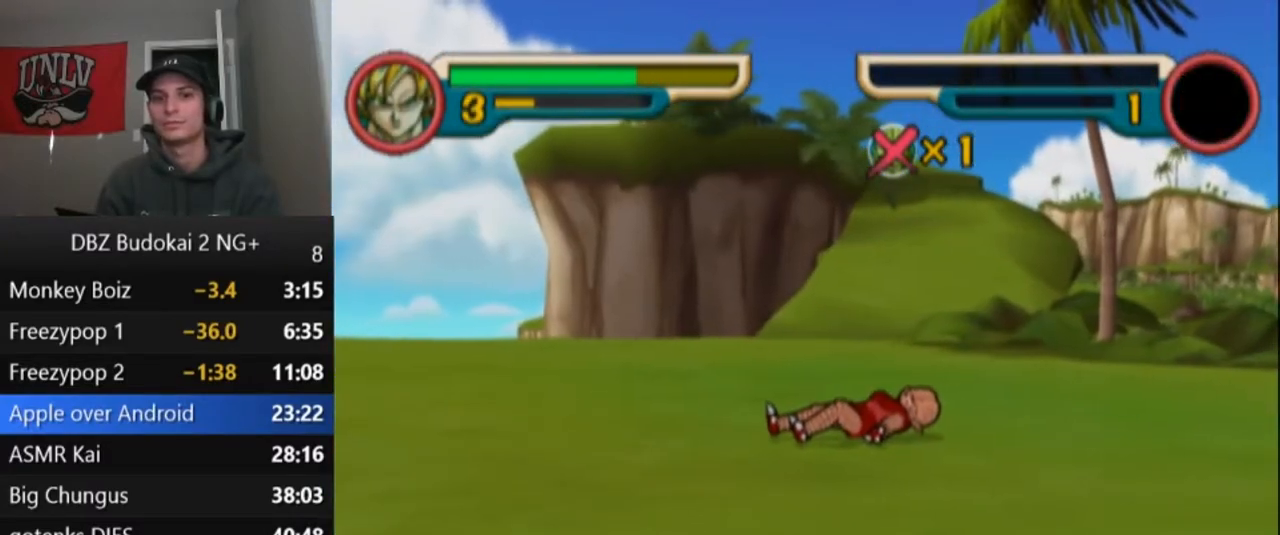
{"buttons": ["CROSS", "DPAD_LEFT"], "left_stick": "center", "events": []}
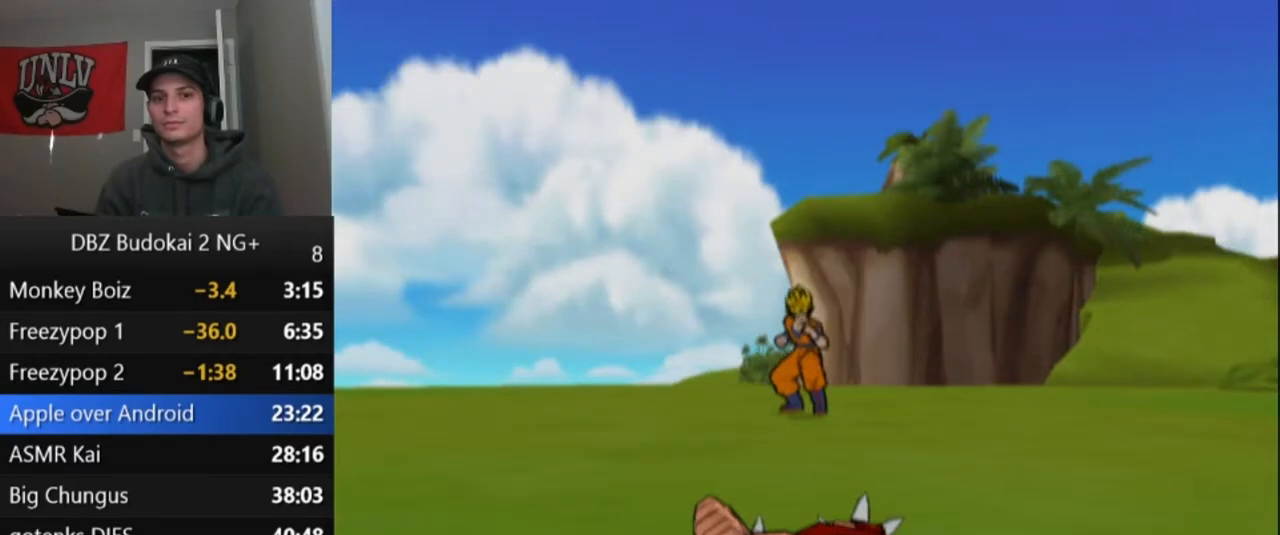
{"buttons": [], "left_stick": "center", "events": [[200, "CROSS", "up"], [200, "DPAD_LEFT", "up"]]}
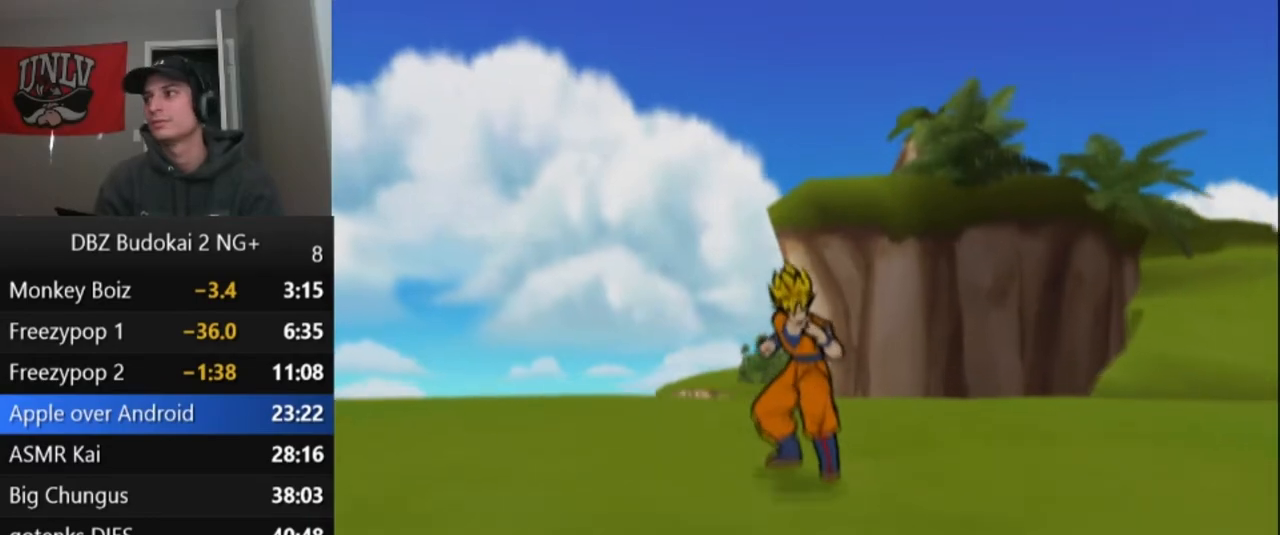
{"buttons": [], "left_stick": "center", "events": []}
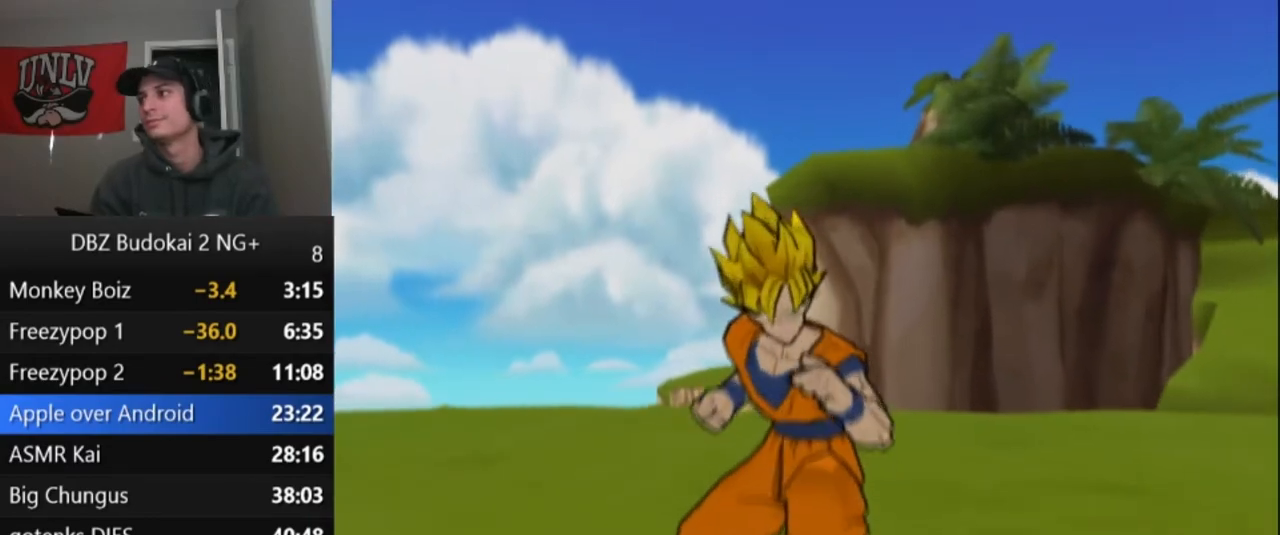
{"buttons": [], "left_stick": "center", "events": []}
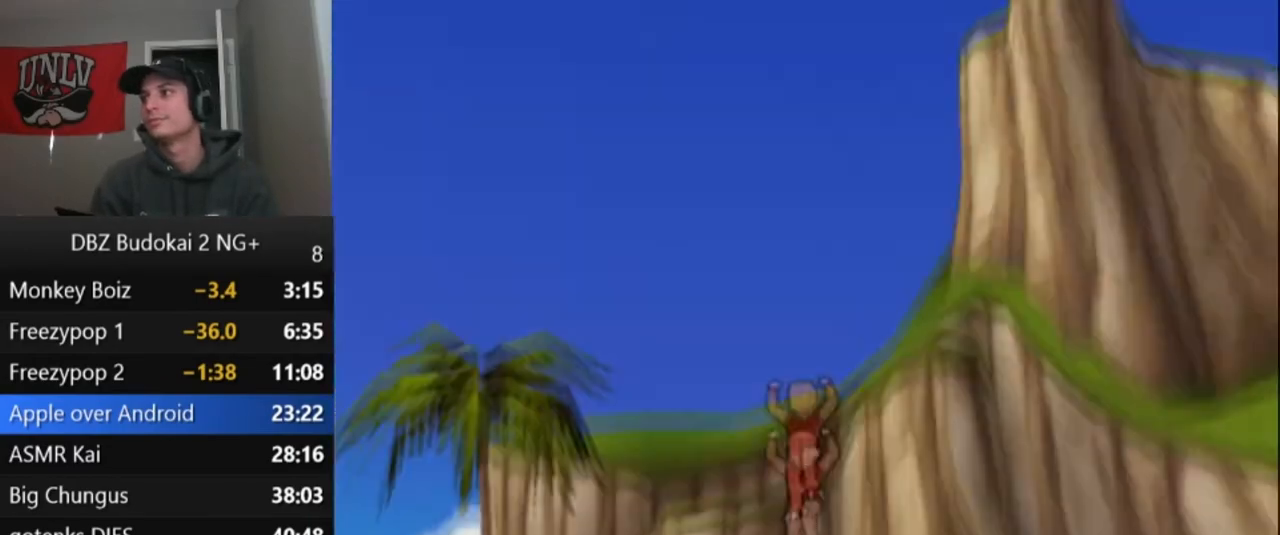
{"buttons": [], "left_stick": "center", "events": []}
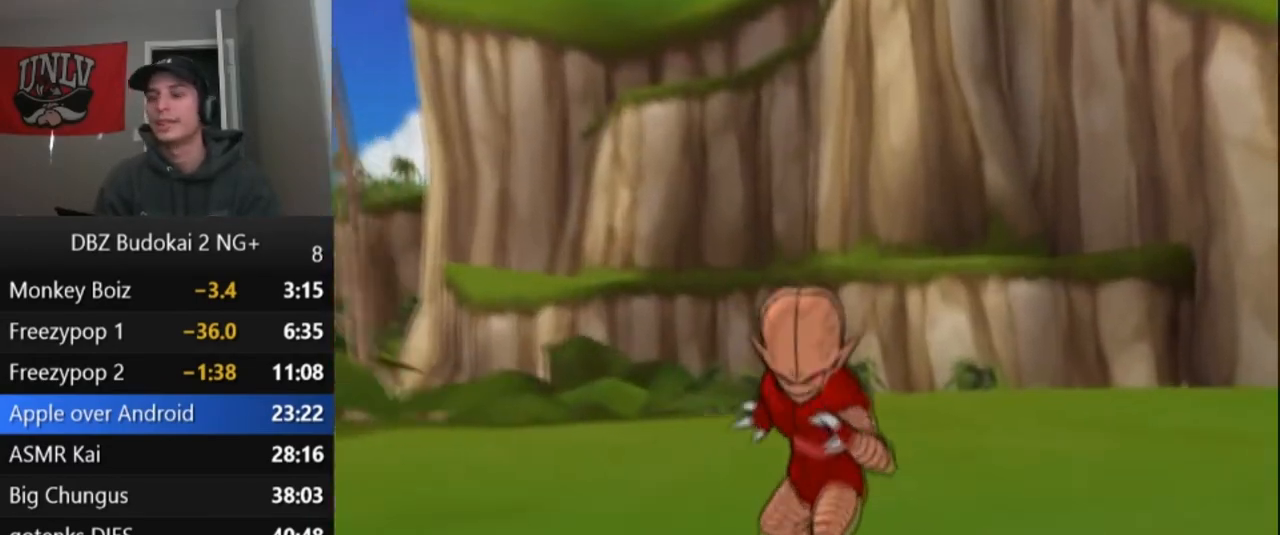
{"buttons": [], "left_stick": "center", "events": []}
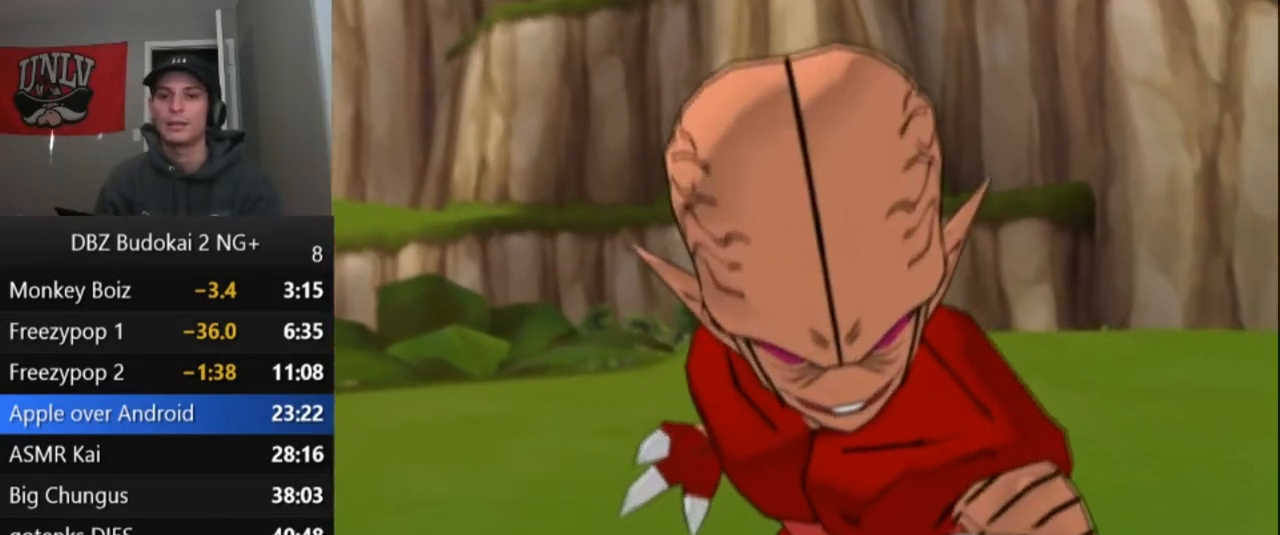
{"buttons": ["DPAD_RIGHT"], "left_stick": "center", "events": [[267, "DPAD_RIGHT", "down"], [301, "DPAD_RIGHT", "up"], [401, "DPAD_RIGHT", "down"]]}
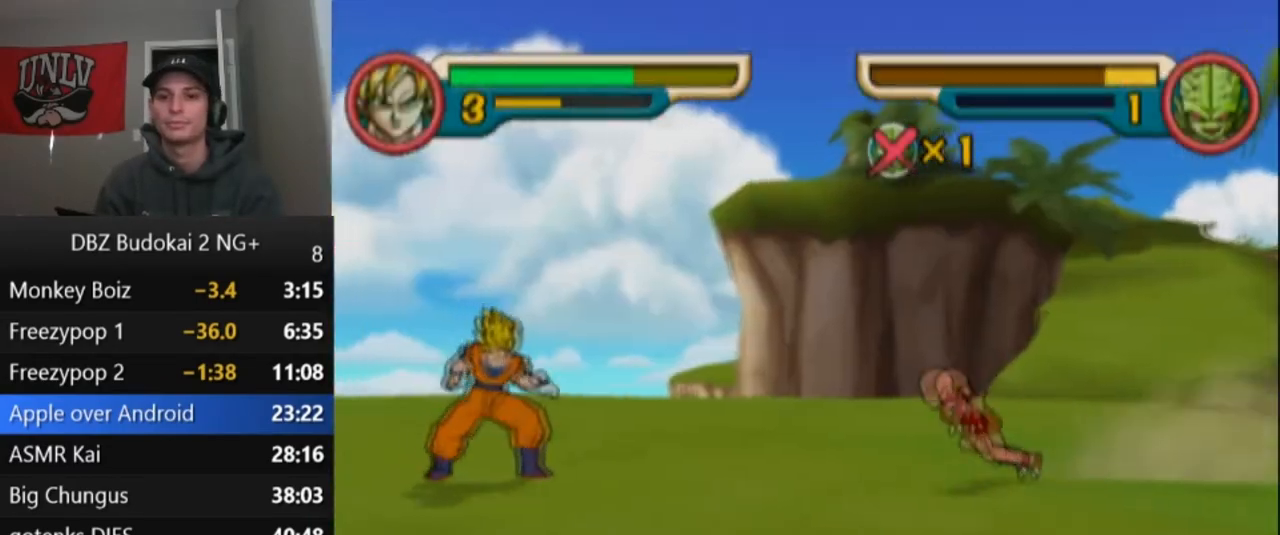
{"buttons": ["CROSS"], "left_stick": "center", "events": [[300, "CROSS", "down"], [300, "DPAD_RIGHT", "up"]]}
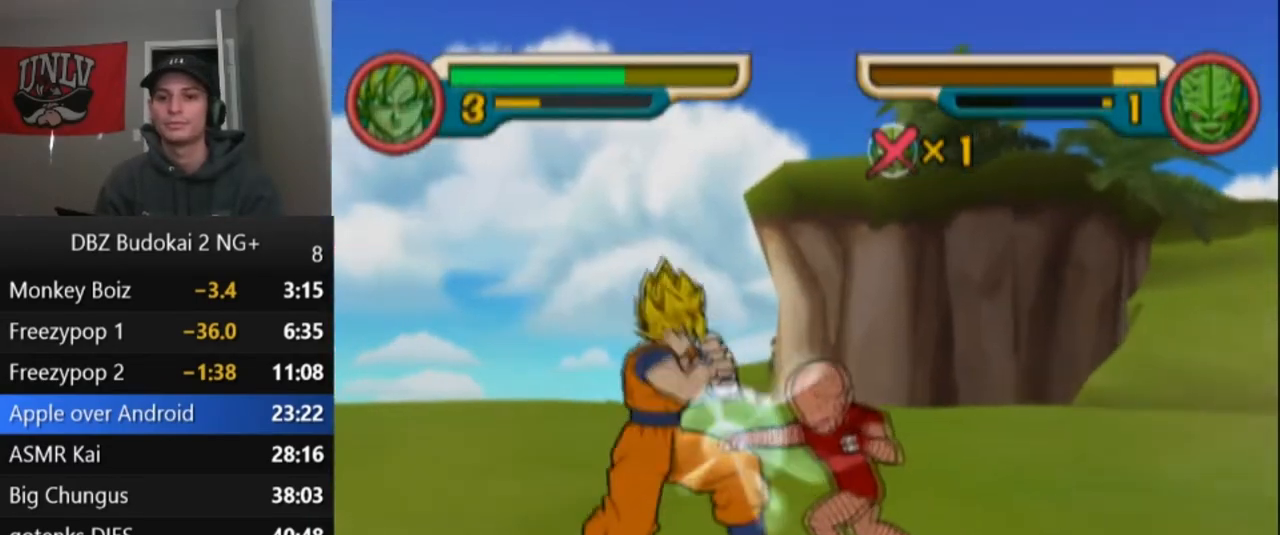
{"buttons": ["CROSS"], "left_stick": "center", "events": []}
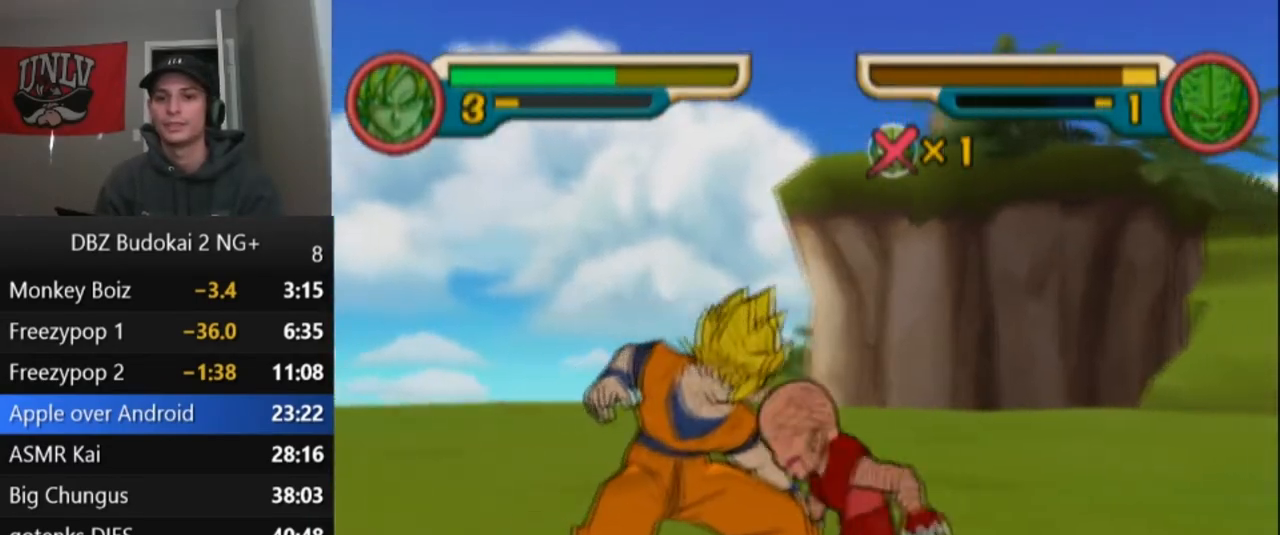
{"buttons": ["TRIANGLE", "L1", "DPAD_UP"], "left_stick": "center", "events": [[67, "CROSS", "up"], [133, "DPAD_RIGHT", "down"], [133, "SQUARE", "down"], [233, "SQUARE", "up"], [267, "DPAD_RIGHT", "up"], [300, "TRIANGLE", "down"], [367, "TRIANGLE", "up"], [434, "TRIANGLE", "down"], [500, "DPAD_UP", "down"], [500, "L1", "down"]]}
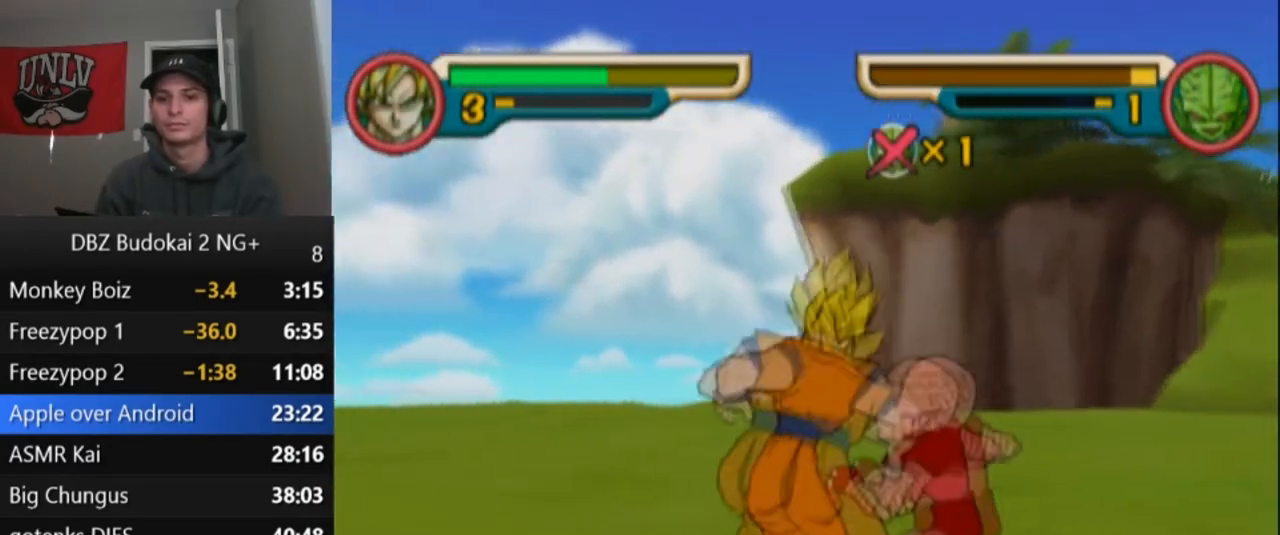
{"buttons": ["TRIANGLE"], "left_stick": "center", "events": [[67, "DPAD_UP", "up"], [67, "L1", "up"], [134, "DPAD_UP", "down"], [134, "L1", "down"], [201, "L1", "up"], [234, "DPAD_UP", "up"], [267, "DPAD_UP", "down"], [267, "L1", "down"], [334, "DPAD_UP", "up"], [334, "L1", "up"], [401, "DPAD_UP", "down"], [401, "L1", "down"], [467, "DPAD_UP", "up"], [467, "L1", "up"]]}
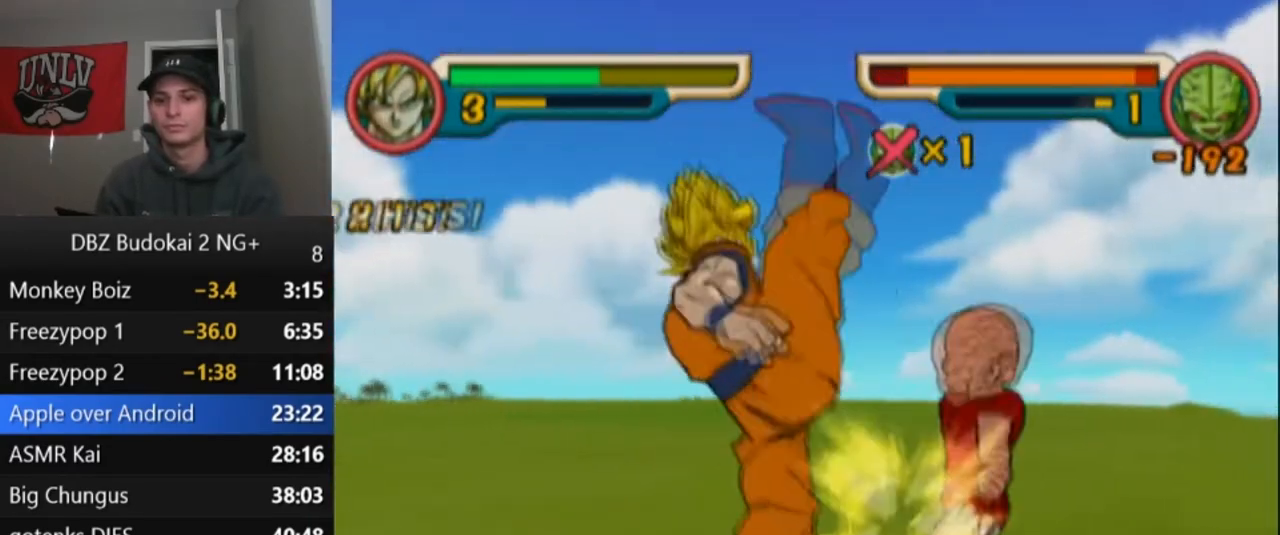
{"buttons": ["TRIANGLE"], "left_stick": "center", "events": [[33, "DPAD_UP", "down"], [33, "L1", "down"], [133, "DPAD_UP", "up"], [133, "L1", "up"], [167, "TRIANGLE", "up"], [300, "TRIANGLE", "down"], [367, "TRIANGLE", "up"], [434, "TRIANGLE", "down"]]}
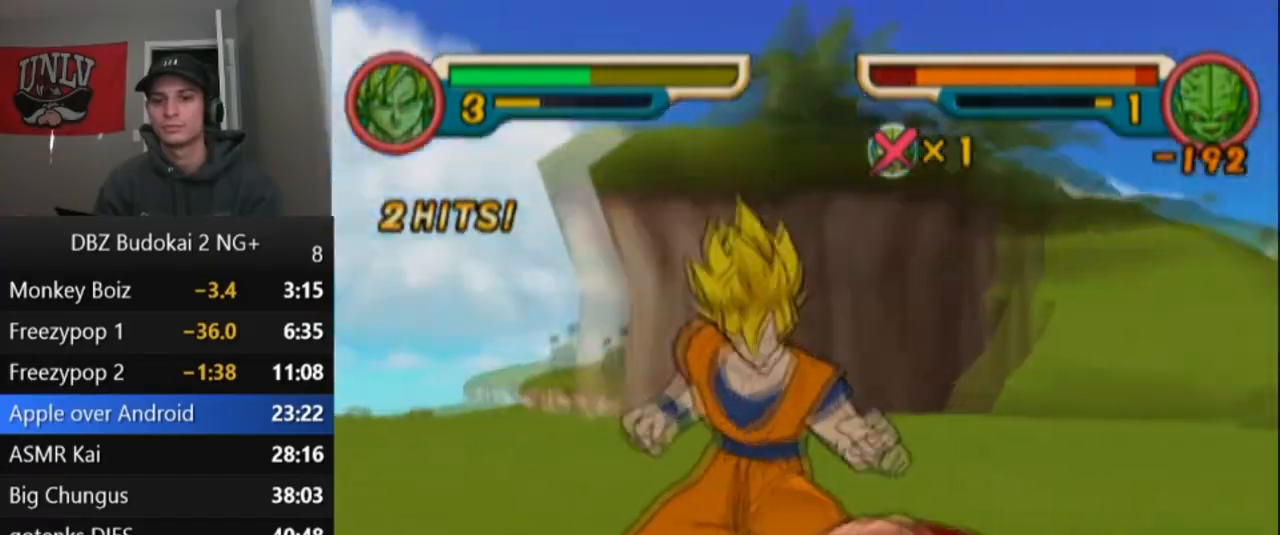
{"buttons": [], "left_stick": "center", "events": [[34, "TRIANGLE", "up"], [100, "TRIANGLE", "down"], [201, "TRIANGLE", "up"], [267, "TRIANGLE", "down"], [367, "TRIANGLE", "up"], [401, "TRIANGLE", "down"], [501, "TRIANGLE", "up"]]}